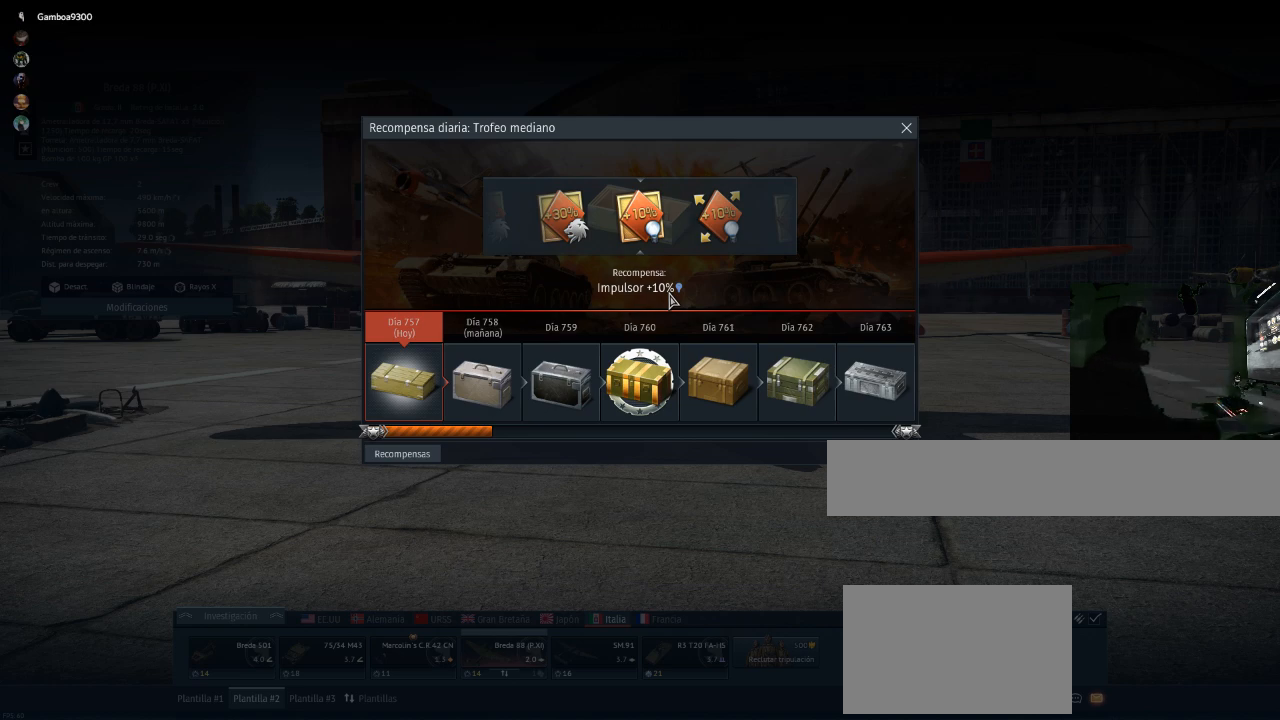
Gameplay with keyboard and mouse; each line is a JSON object with the keys and mouse buttons held at the frame after it. "events" lists presses ("down") and releases ("up") of "1", "2", "3", "4", "5", "a", "alt", "c", "caps_lock", "ctrl", "d", "e", "f", "g", "q", "r", "s", "shift", "space", "t", "tab", "v", "w", "x", "z", "mouse_left", "mouse_wheel" and "mouse_right" between this image and that frame as [ms after this image, input, new state], when the widget could be followed in between. "mouse_left", "mouse_wheel", "mouse_right" = the "left", "wheel", "right" buttons of the "mouse" list. No other keys are recorded. "wheel" means that the mouse wheel is clicked or scrolled. Not read: mouse_move.
{"keys": [], "mouse": [], "events": [[234, "mouse_left", "down"], [284, "mouse_left", "up"]]}
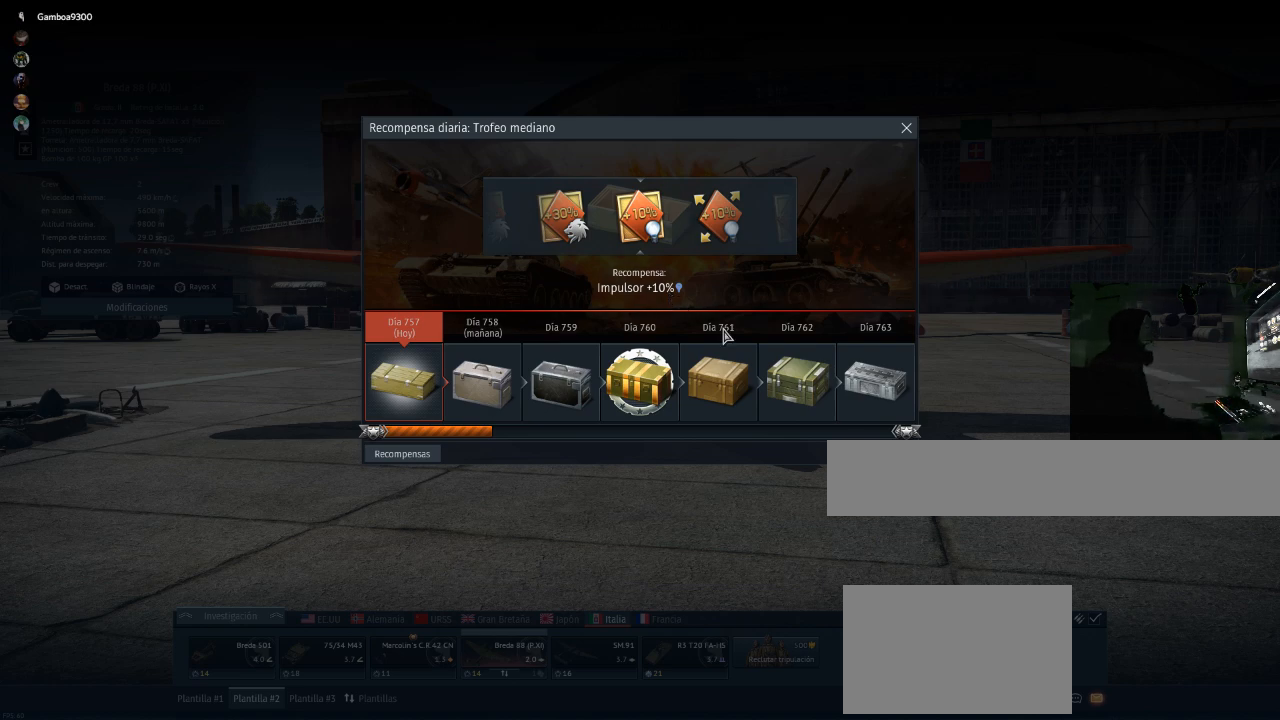
{"keys": [], "mouse": ["left"], "events": [[484, "mouse_left", "down"]]}
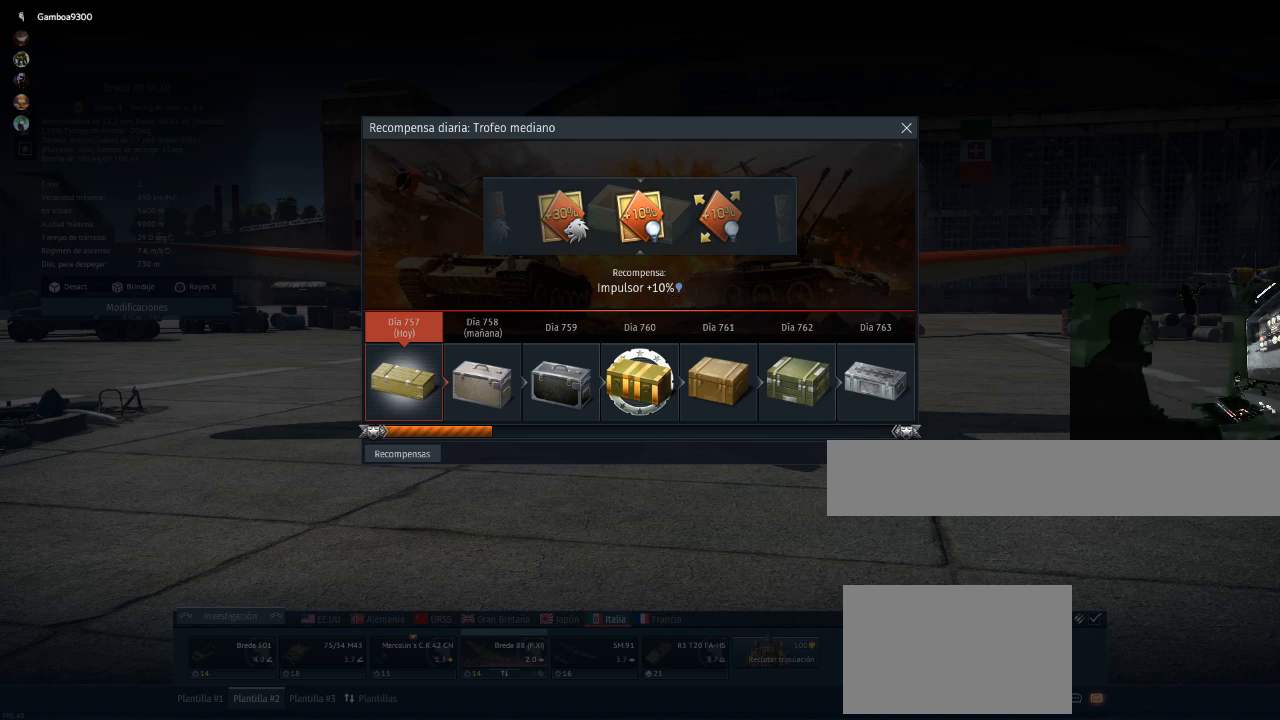
{"keys": [], "mouse": [], "events": [[84, "mouse_left", "up"]]}
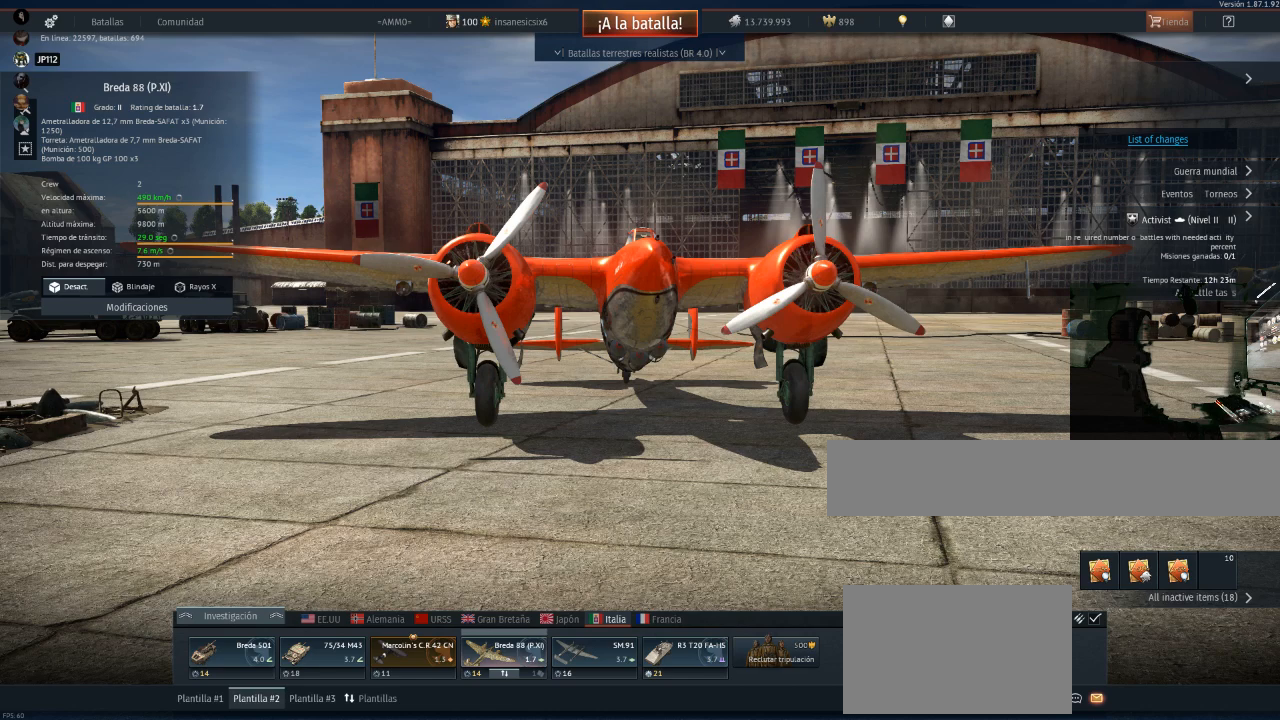
{"keys": [], "mouse": [], "events": []}
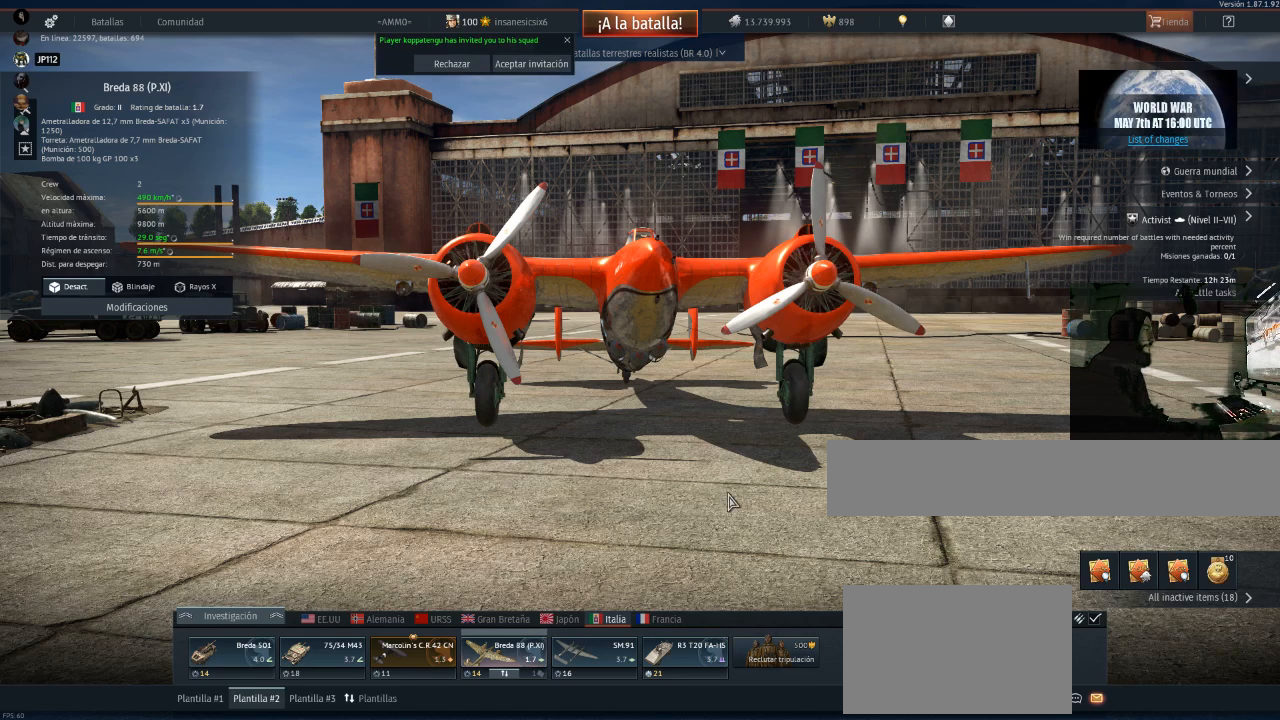
{"keys": [], "mouse": [], "events": []}
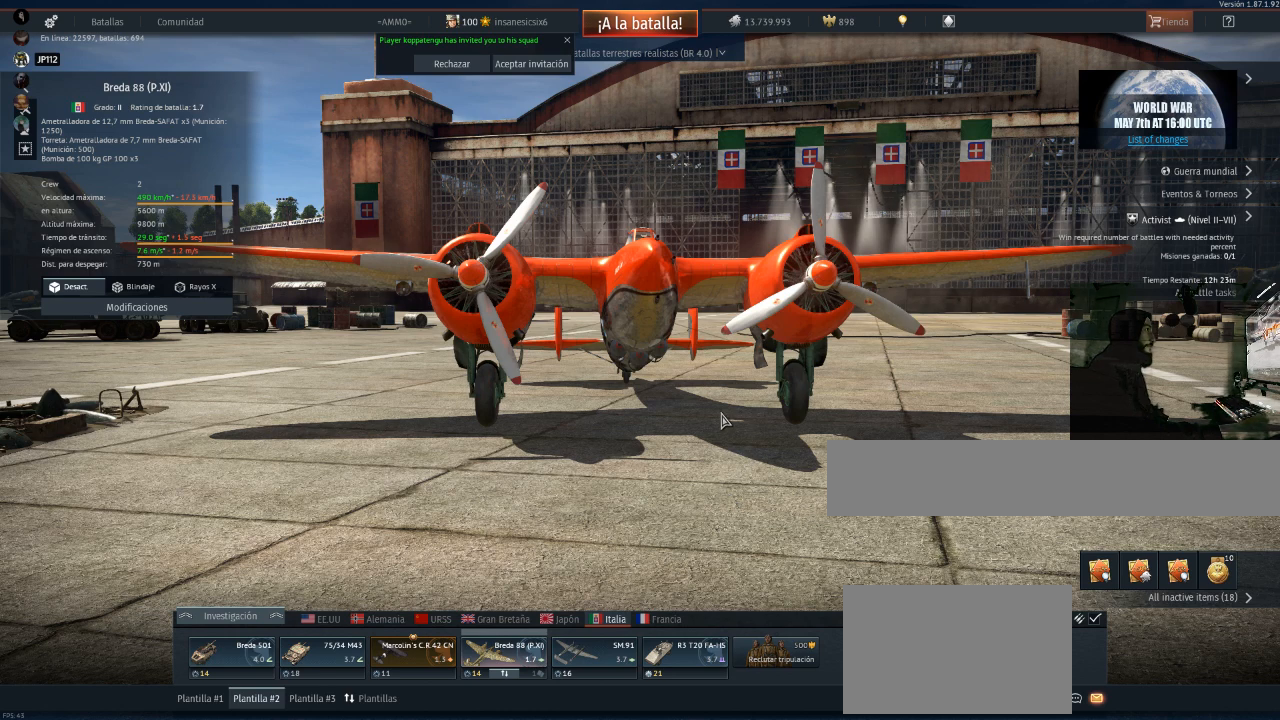
{"keys": [], "mouse": [], "events": []}
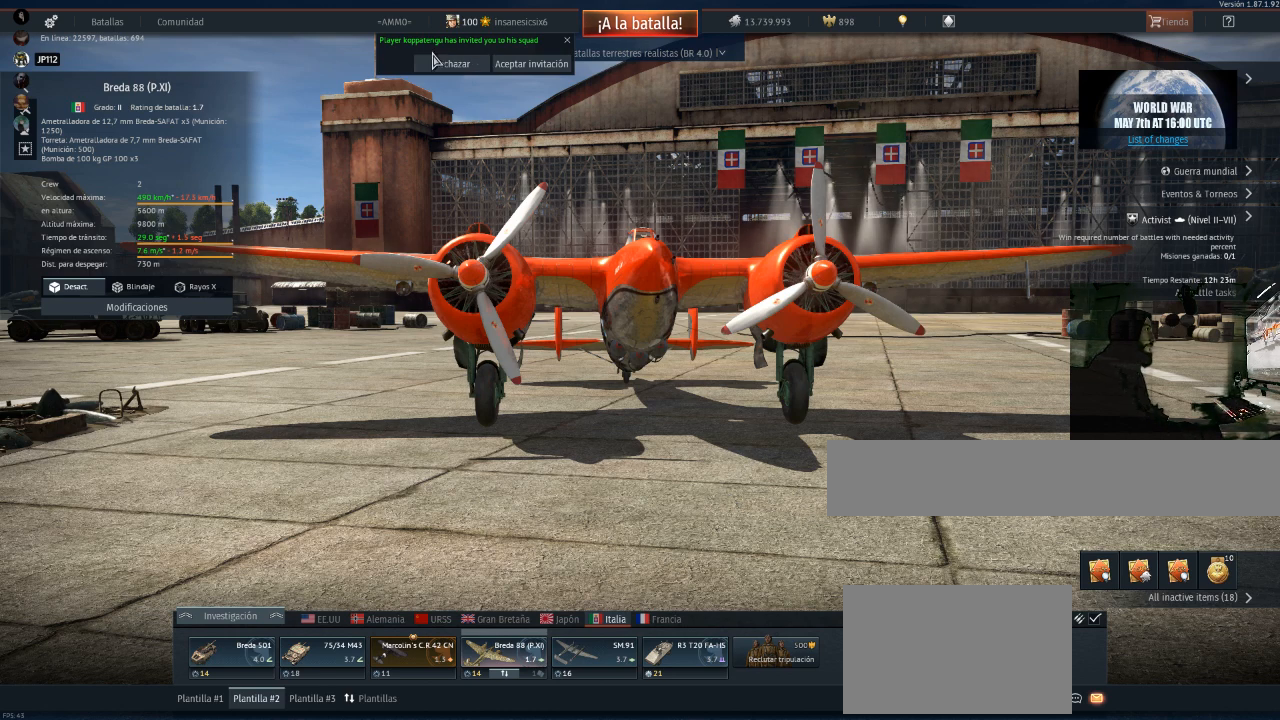
{"keys": [], "mouse": [], "events": []}
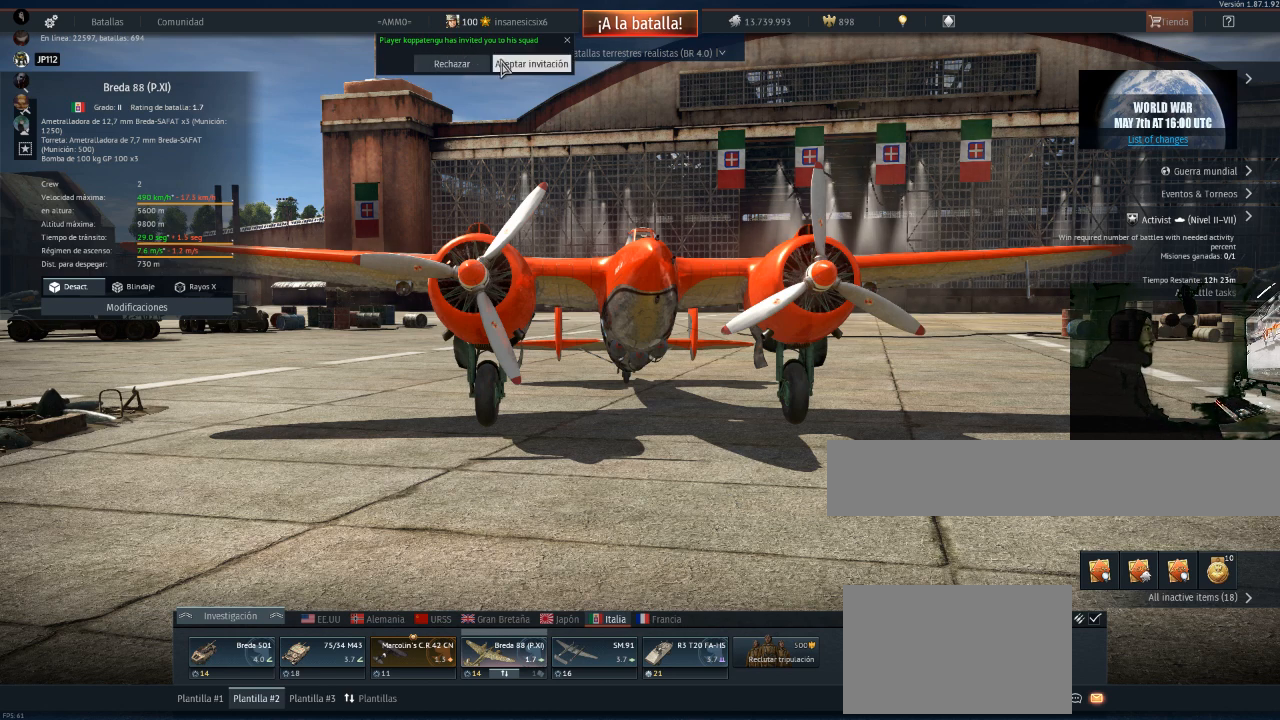
{"keys": [], "mouse": [], "events": [[200, "mouse_left", "down"], [250, "mouse_left", "up"]]}